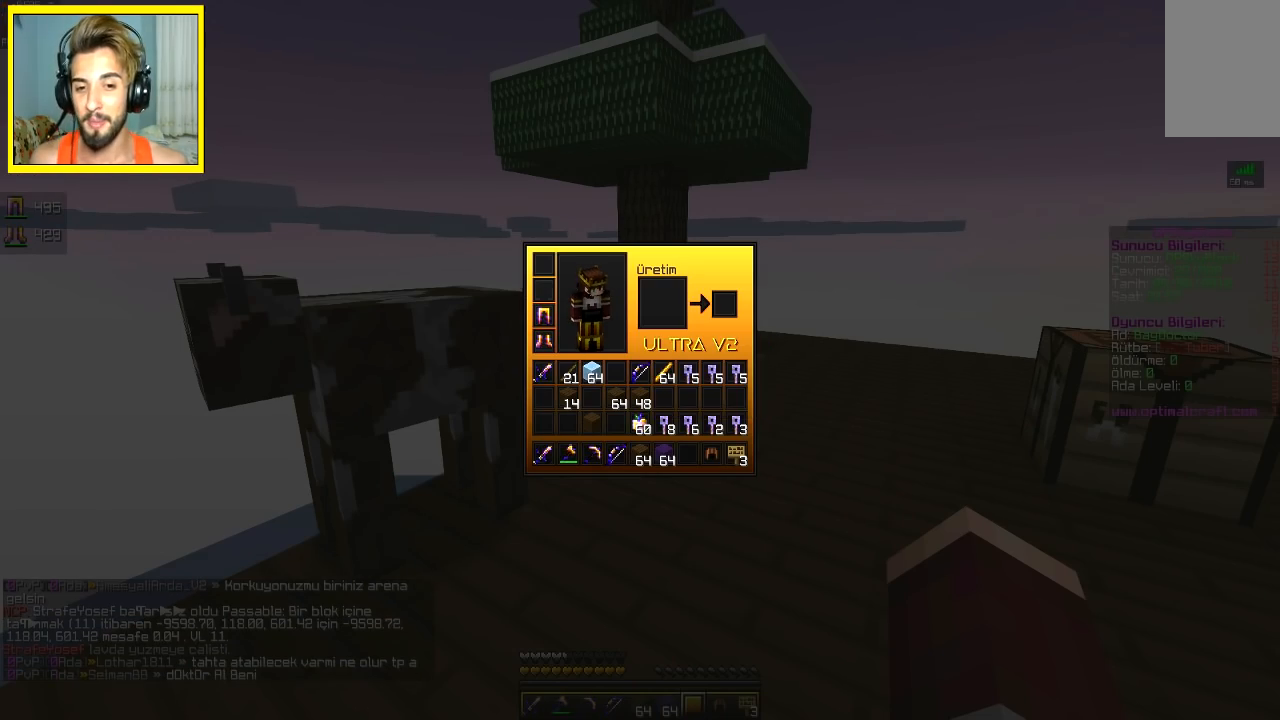
Gameplay with keyboard and mouse; each line is a JSON object with the keys and mouse buttons held at the frame after it. "events" lists presses ("down") and releases ("up") of "a", "d", "s", "space", "w", "mouse_left" and "mouse_right" between this image and that frame as [ms after this image, input, new state], when the widget could be followed in between. "mouse_left", "mouse_right" = the "left", "right" buttons of the "mouse" list. No other keys are recorded. Fast repeated clicks can show as one long hold. Mouse movement is not recorded.
{"keys": ["w"], "mouse": [], "events": [[433, "w", "down"]]}
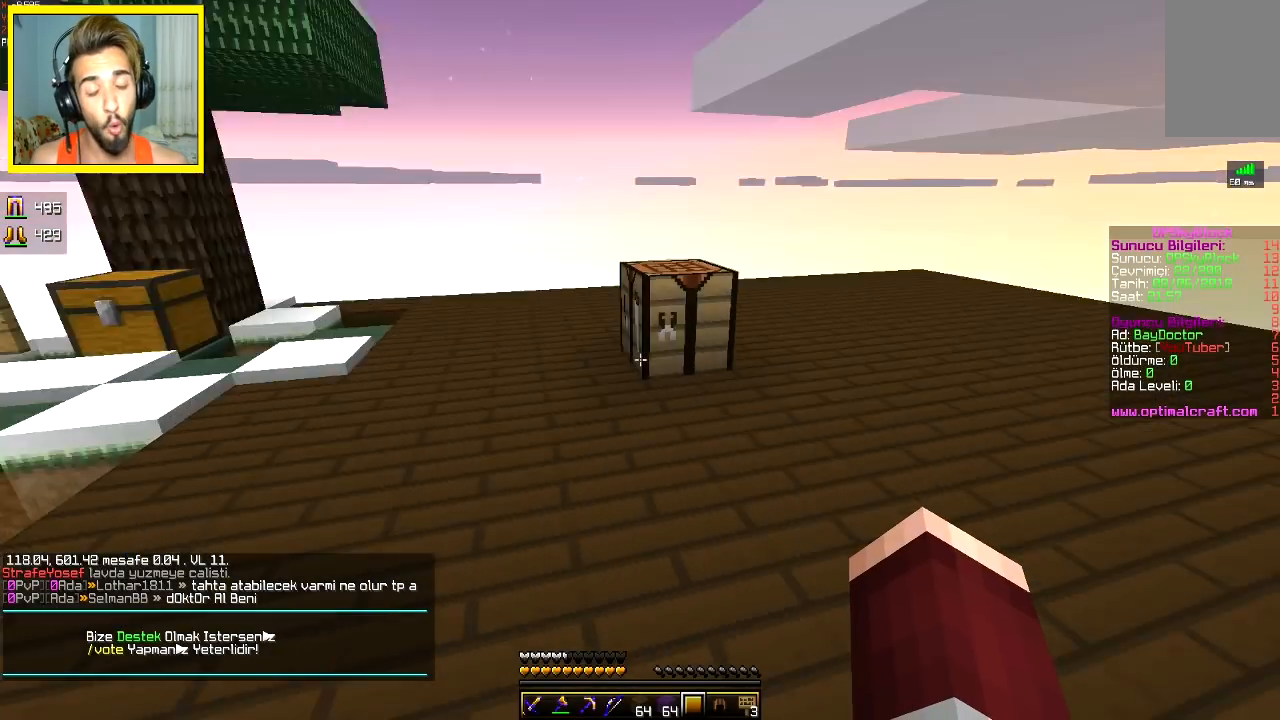
{"keys": ["w"], "mouse": [], "events": [[83, "space", "down"], [133, "space", "up"]]}
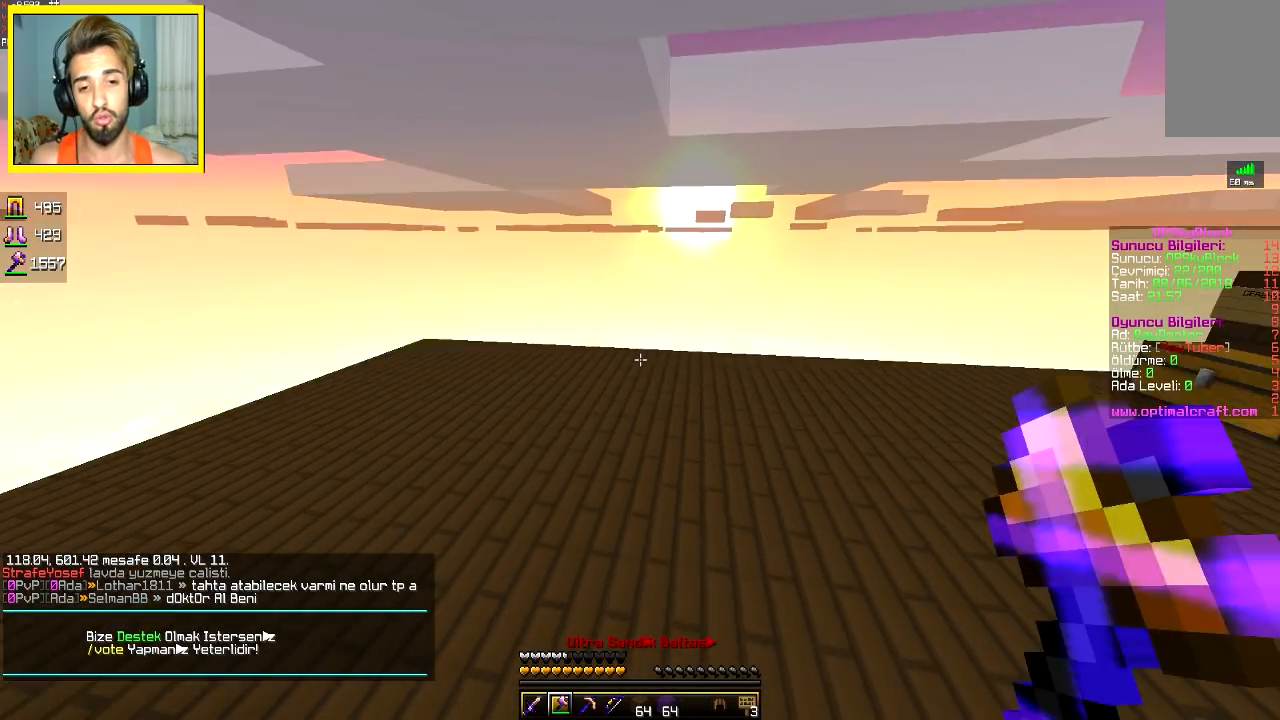
{"keys": ["space", "w"], "mouse": [], "events": [[133, "space", "down"], [267, "space", "up"], [383, "space", "down"]]}
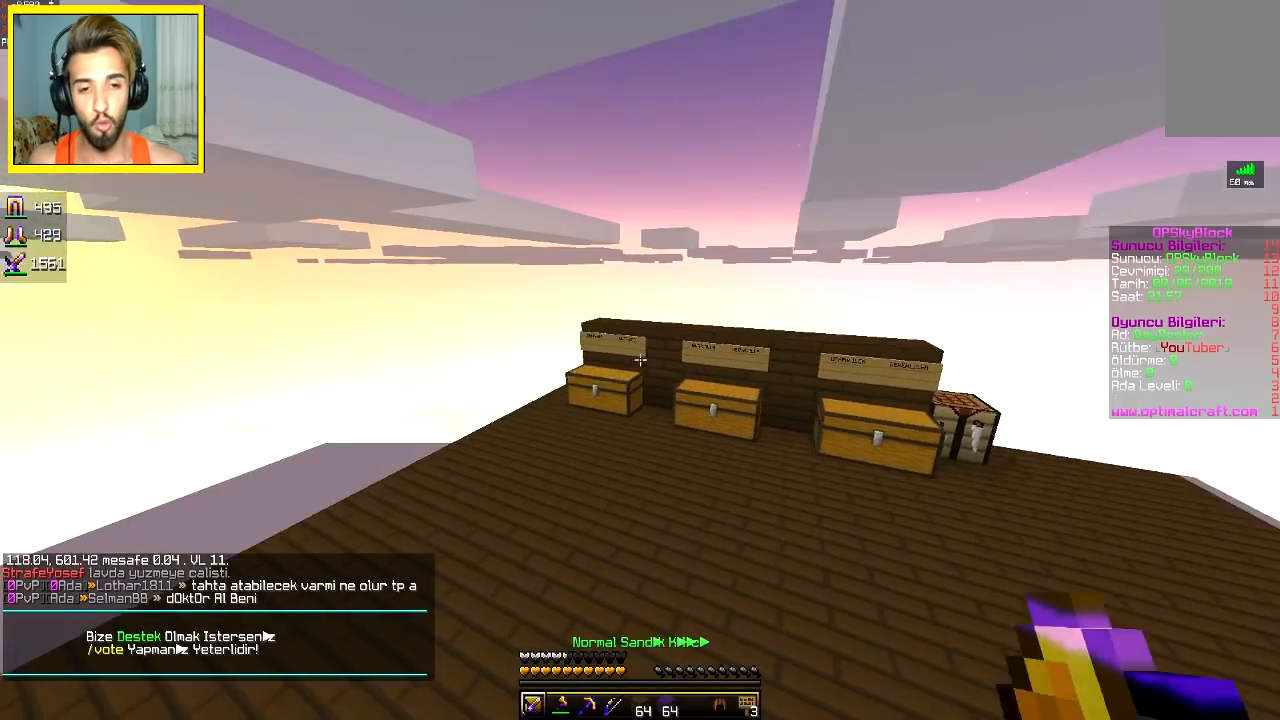
{"keys": ["d", "w"], "mouse": [], "events": [[333, "space", "up"], [417, "d", "down"]]}
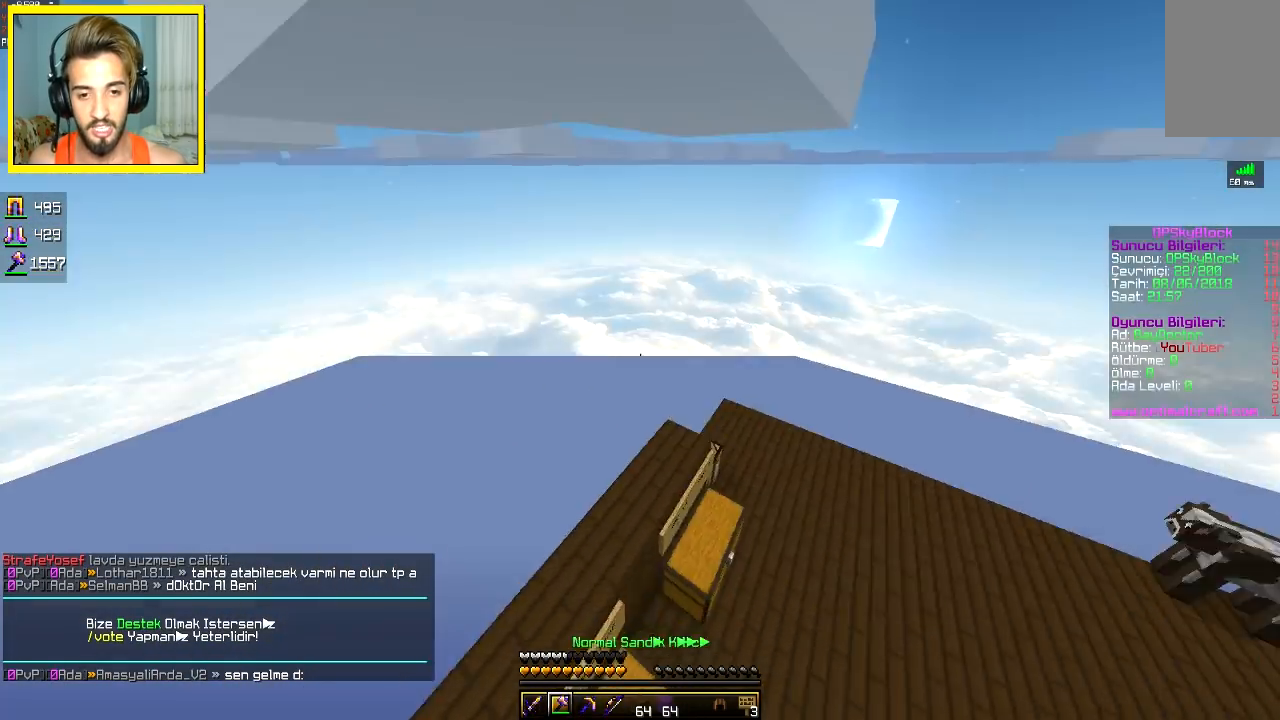
{"keys": ["d", "w"], "mouse": [], "events": []}
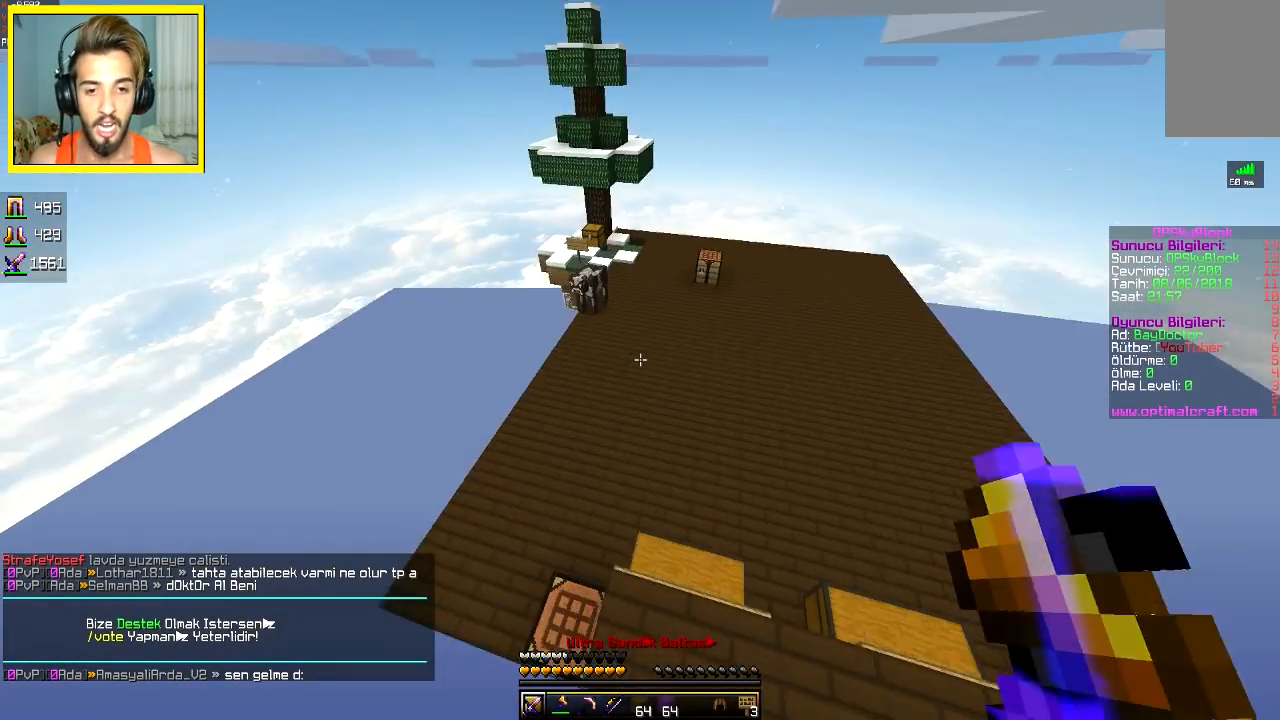
{"keys": ["d", "space"], "mouse": [], "events": [[67, "space", "down"], [183, "space", "up"], [367, "space", "down"], [433, "space", "up"], [433, "w", "up"], [483, "space", "down"]]}
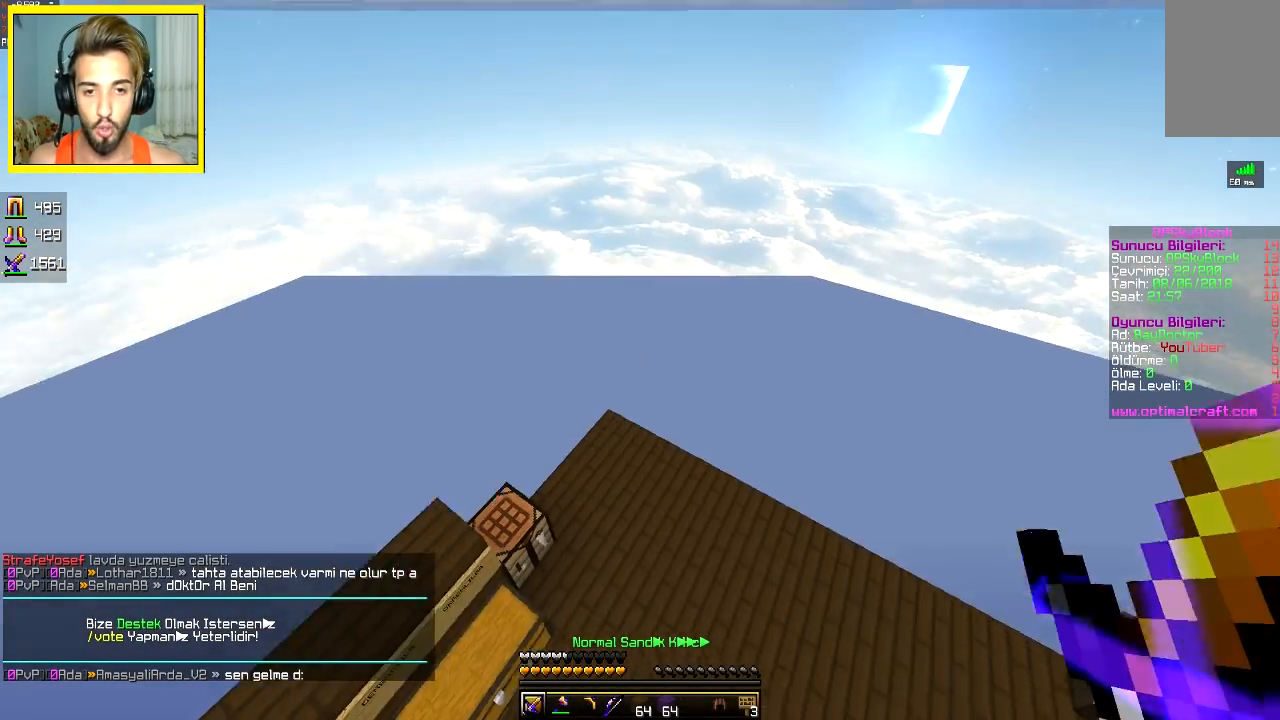
{"keys": ["w"], "mouse": [], "events": [[83, "s", "down"], [117, "a", "down"], [117, "d", "up"], [167, "space", "up"], [333, "s", "up"], [450, "a", "up"], [450, "w", "down"]]}
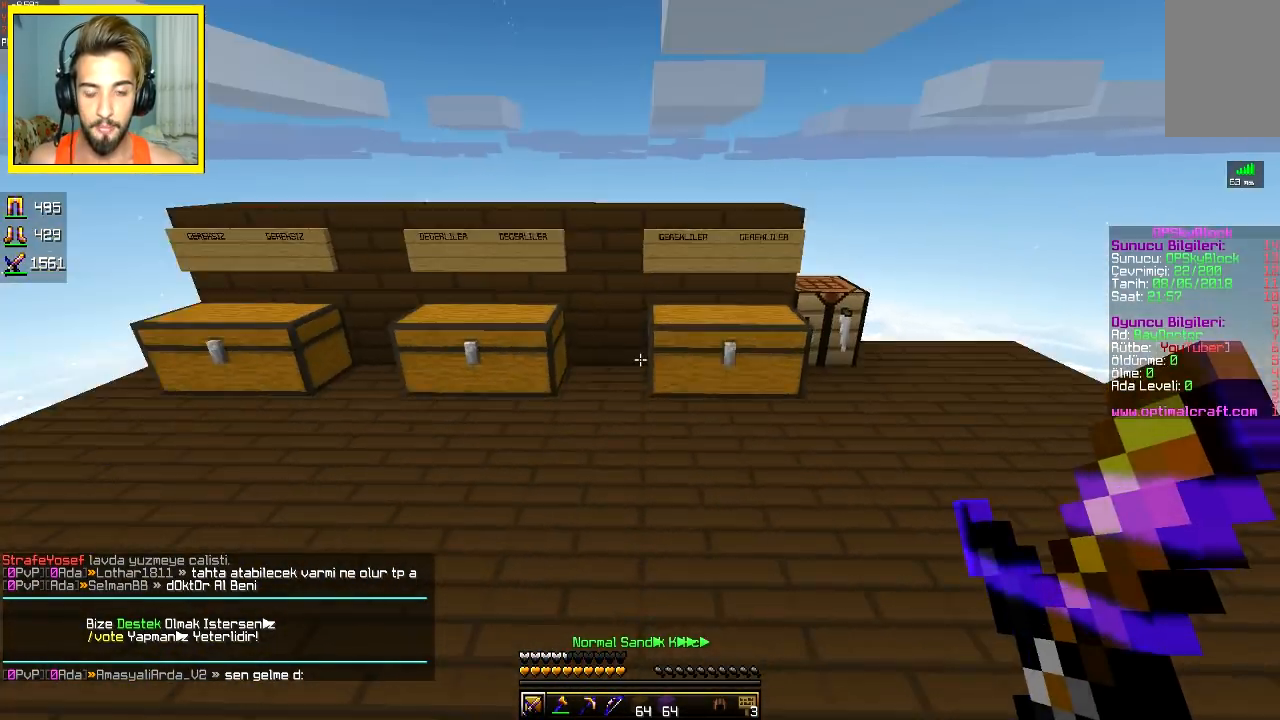
{"keys": ["d", "w"], "mouse": [], "events": [[83, "d", "down"]]}
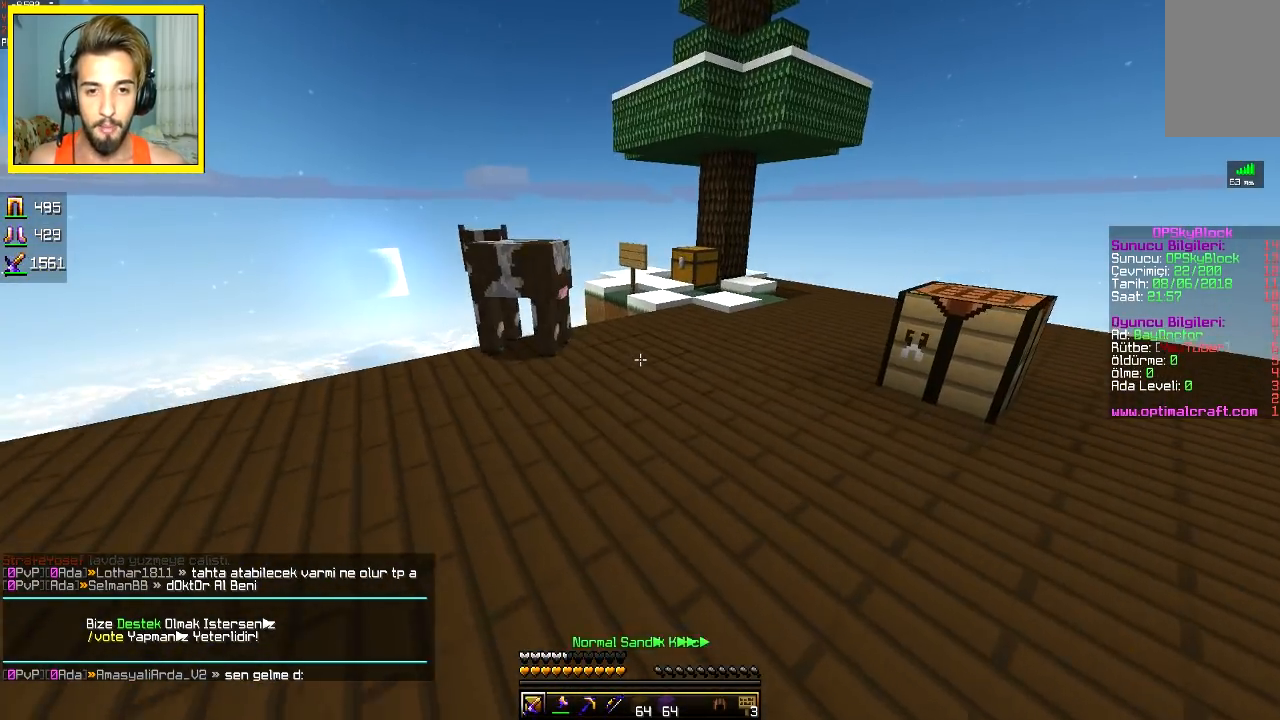
{"keys": ["w"], "mouse": [], "events": [[133, "d", "up"]]}
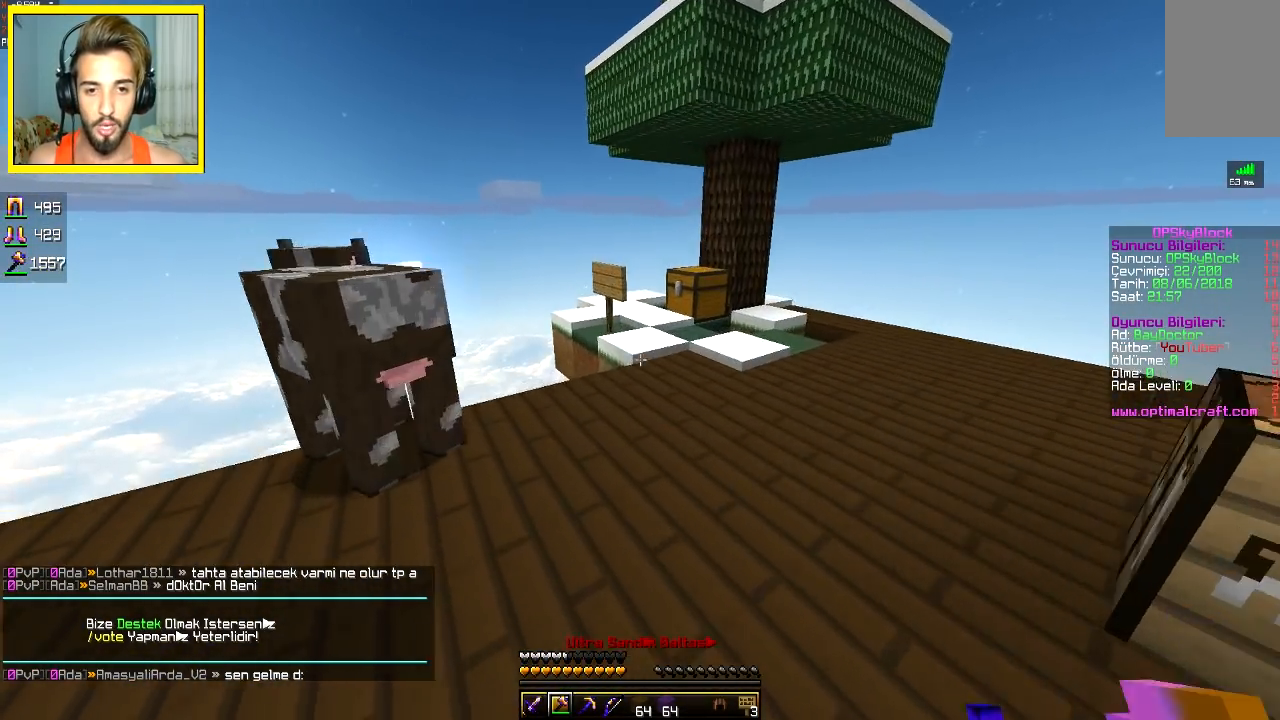
{"keys": ["w"], "mouse": [], "events": [[133, "d", "down"], [283, "d", "up"]]}
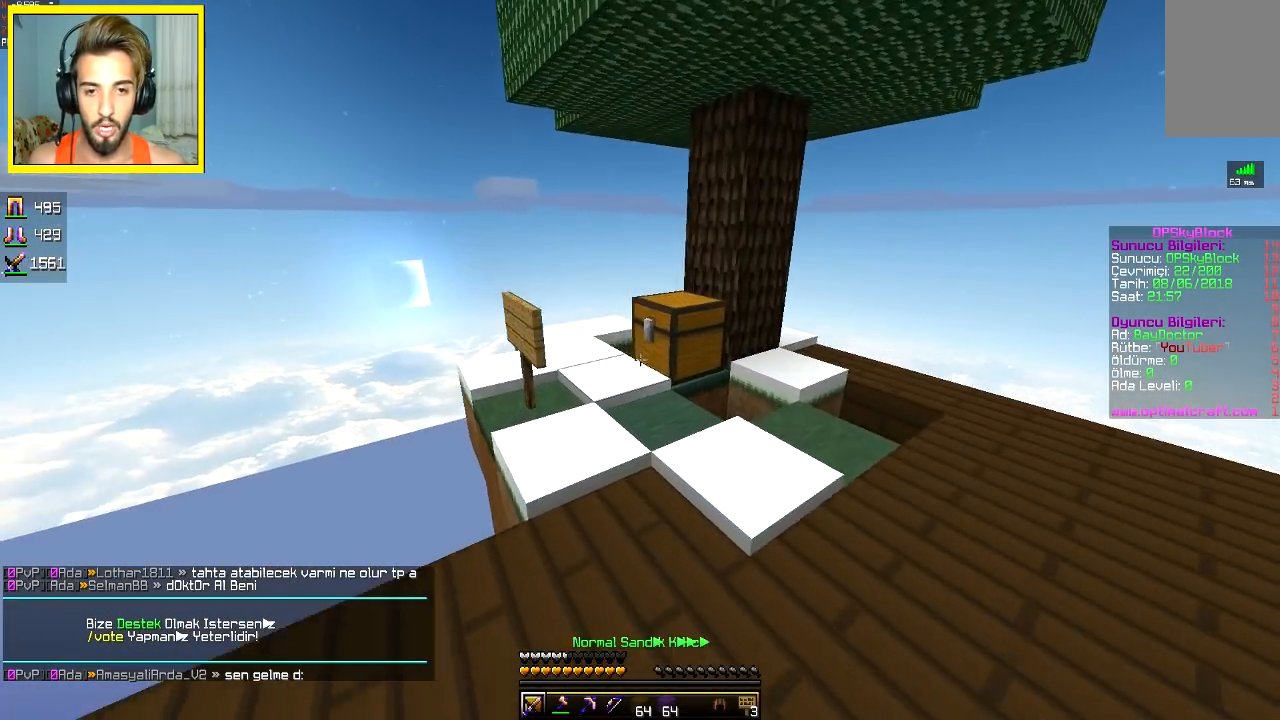
{"keys": [], "mouse": ["left"], "events": [[283, "mouse_left", "down"], [283, "w", "up"]]}
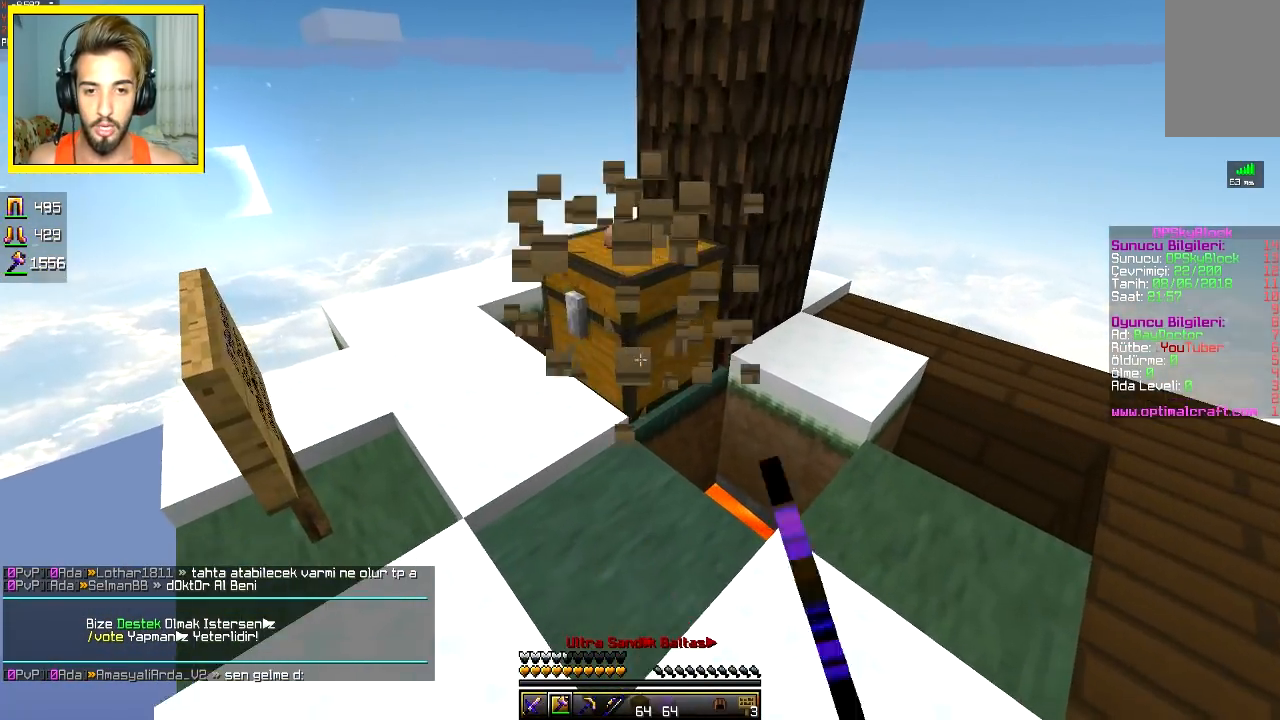
{"keys": ["w"], "mouse": [], "events": [[17, "w", "down"], [100, "mouse_left", "up"]]}
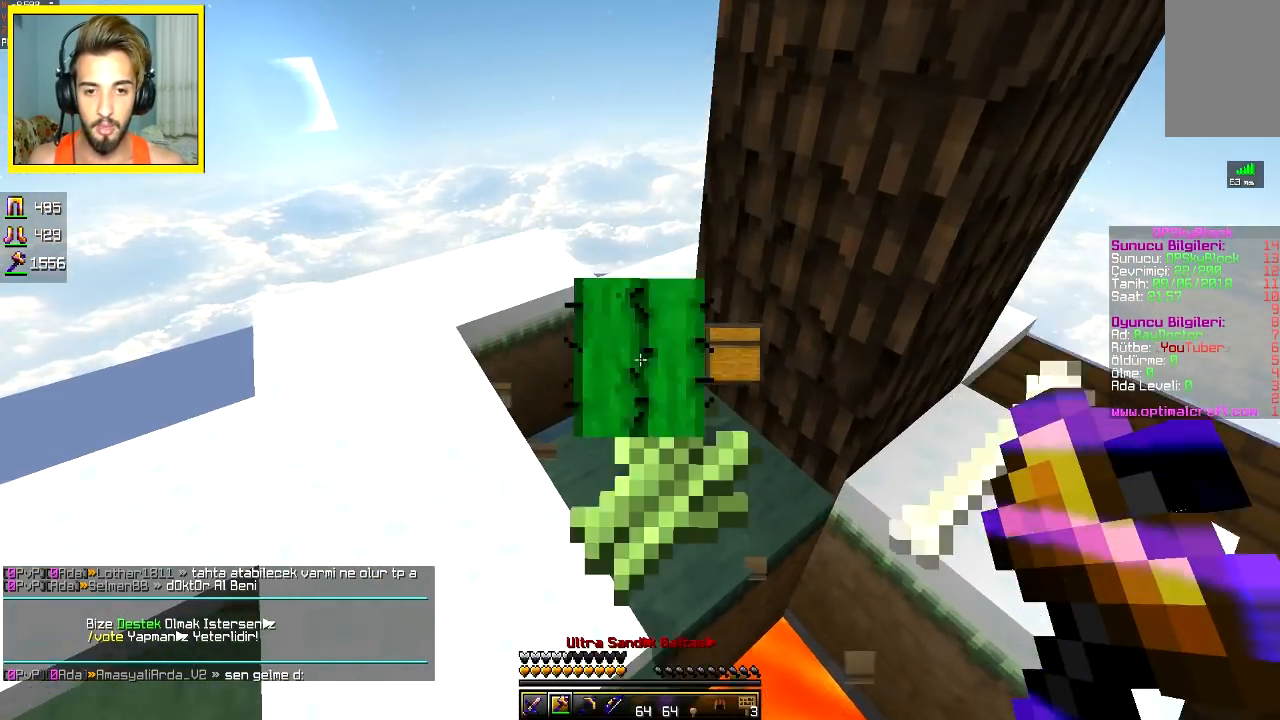
{"keys": ["d"], "mouse": [], "events": [[400, "w", "up"], [500, "d", "down"]]}
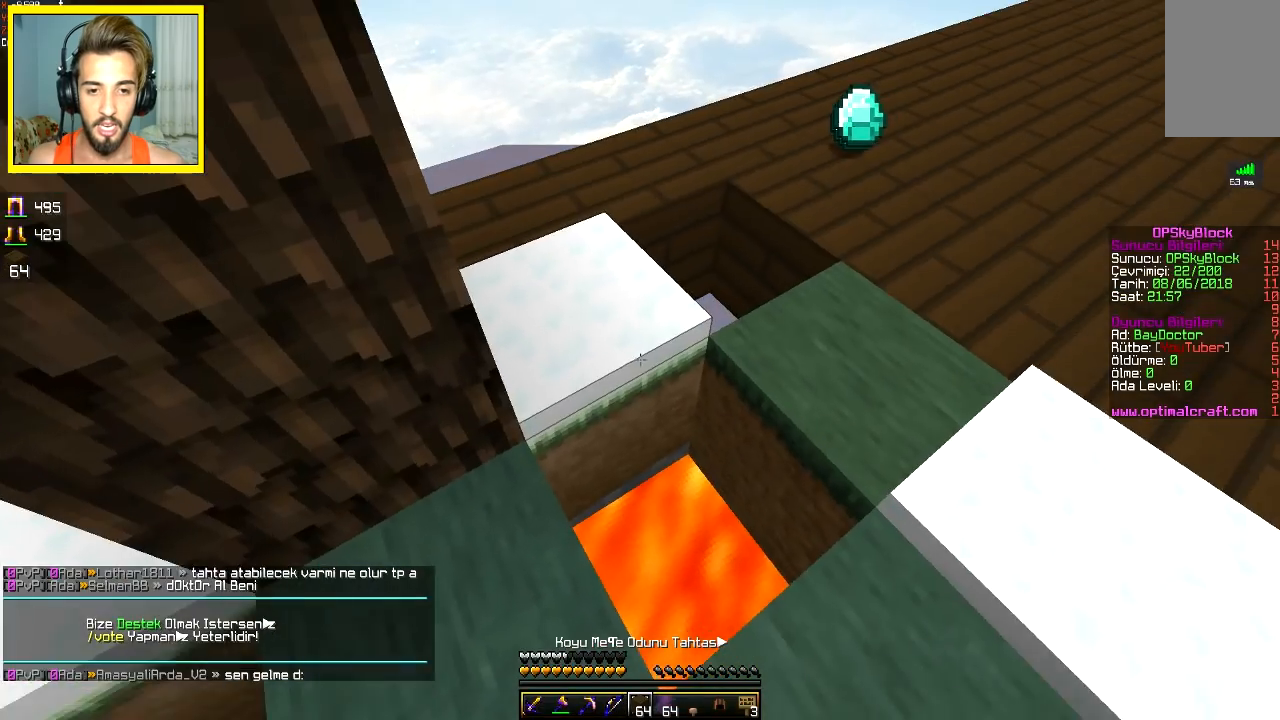
{"keys": ["d", "w"], "mouse": [], "events": [[383, "w", "down"]]}
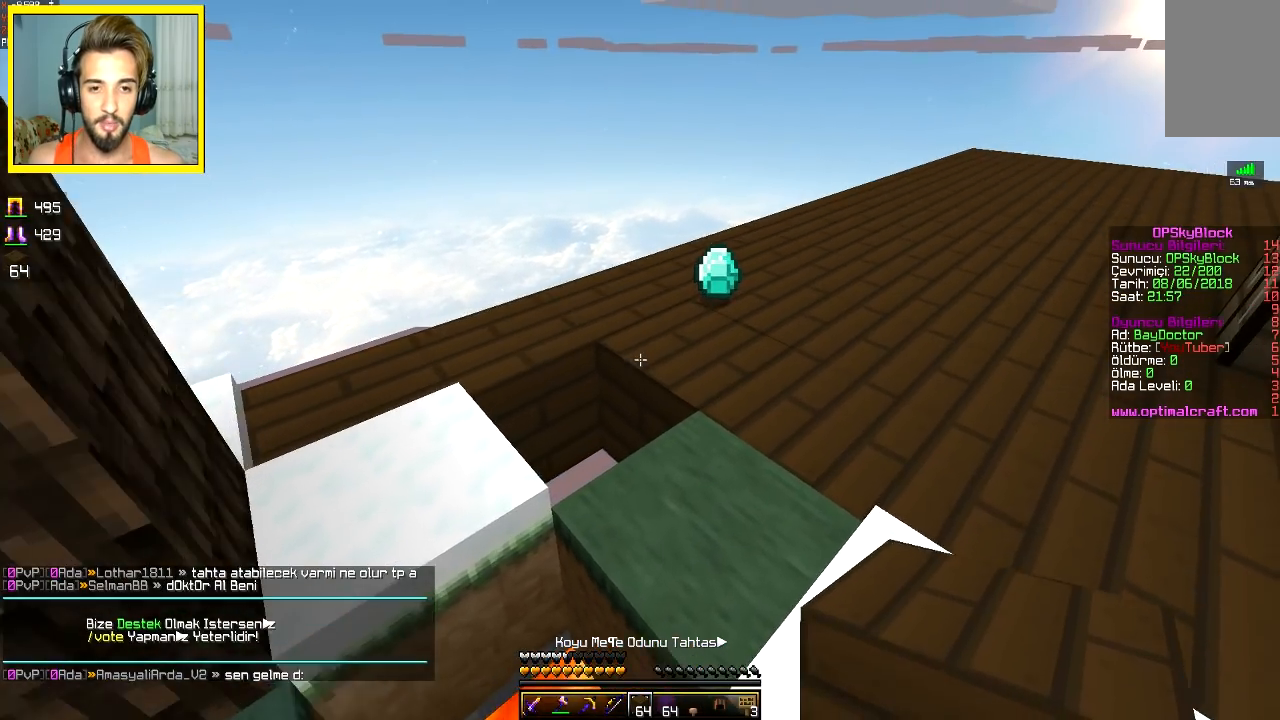
{"keys": ["w"], "mouse": [], "events": [[217, "d", "up"]]}
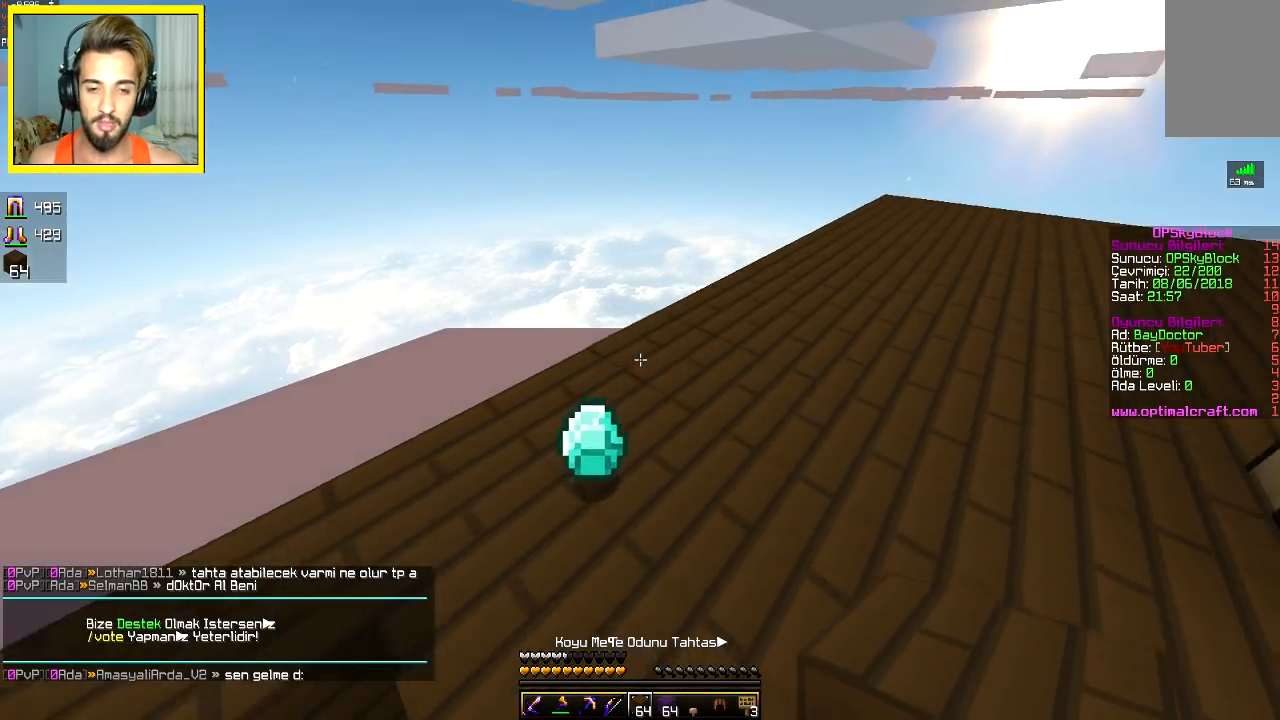
{"keys": ["w"], "mouse": [], "events": [[133, "d", "down"], [250, "d", "up"]]}
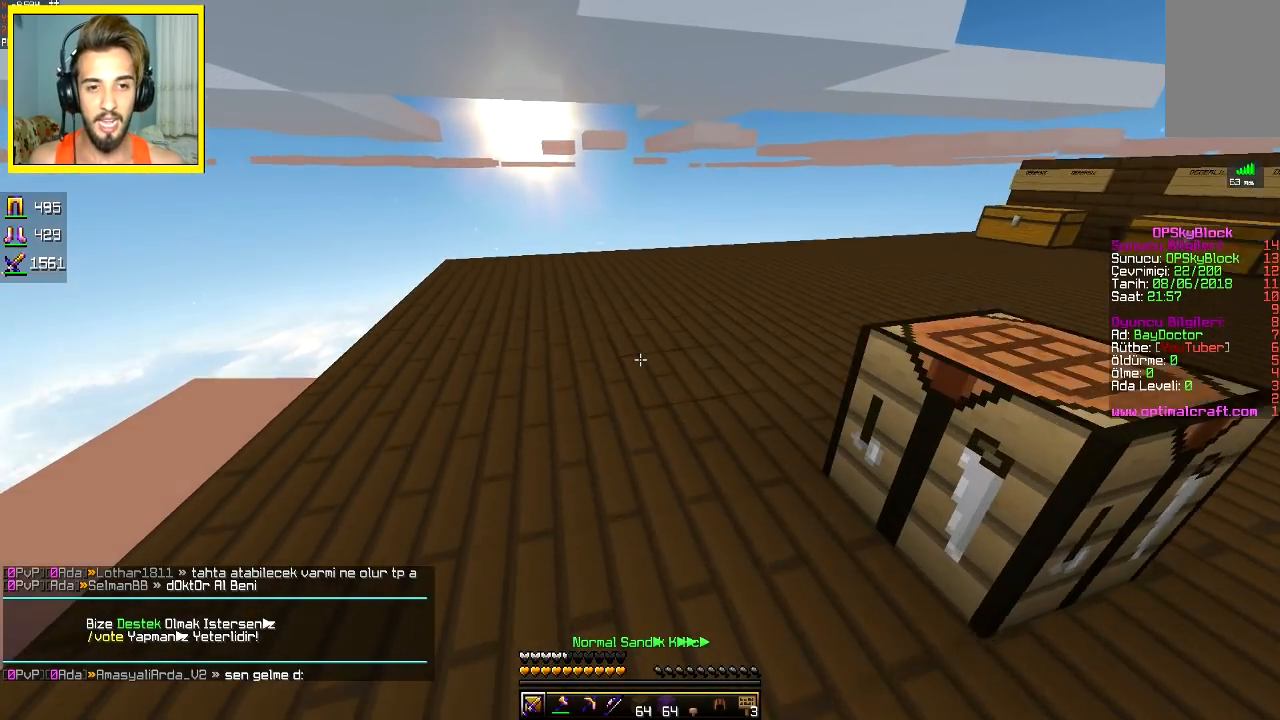
{"keys": ["w"], "mouse": [], "events": [[183, "a", "down"], [250, "a", "up"], [267, "space", "down"], [383, "space", "up"], [433, "space", "down"], [483, "space", "up"]]}
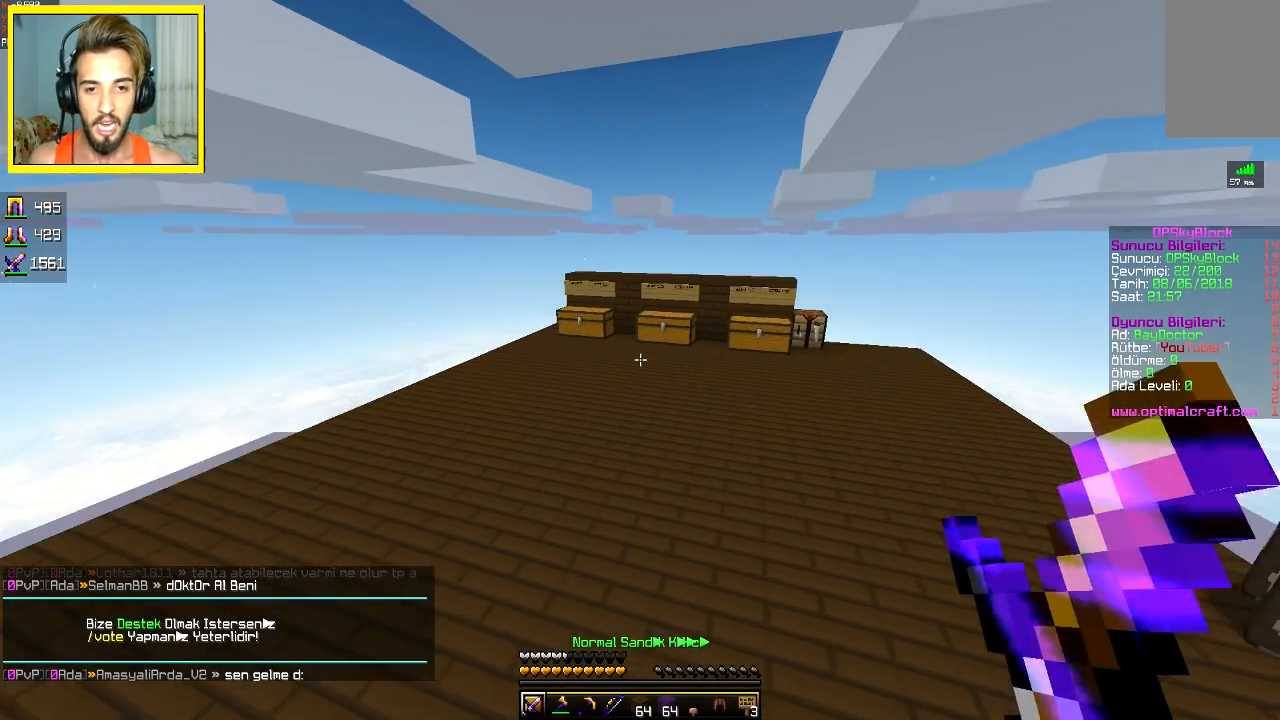
{"keys": ["w"], "mouse": [], "events": [[33, "space", "down"], [500, "space", "up"]]}
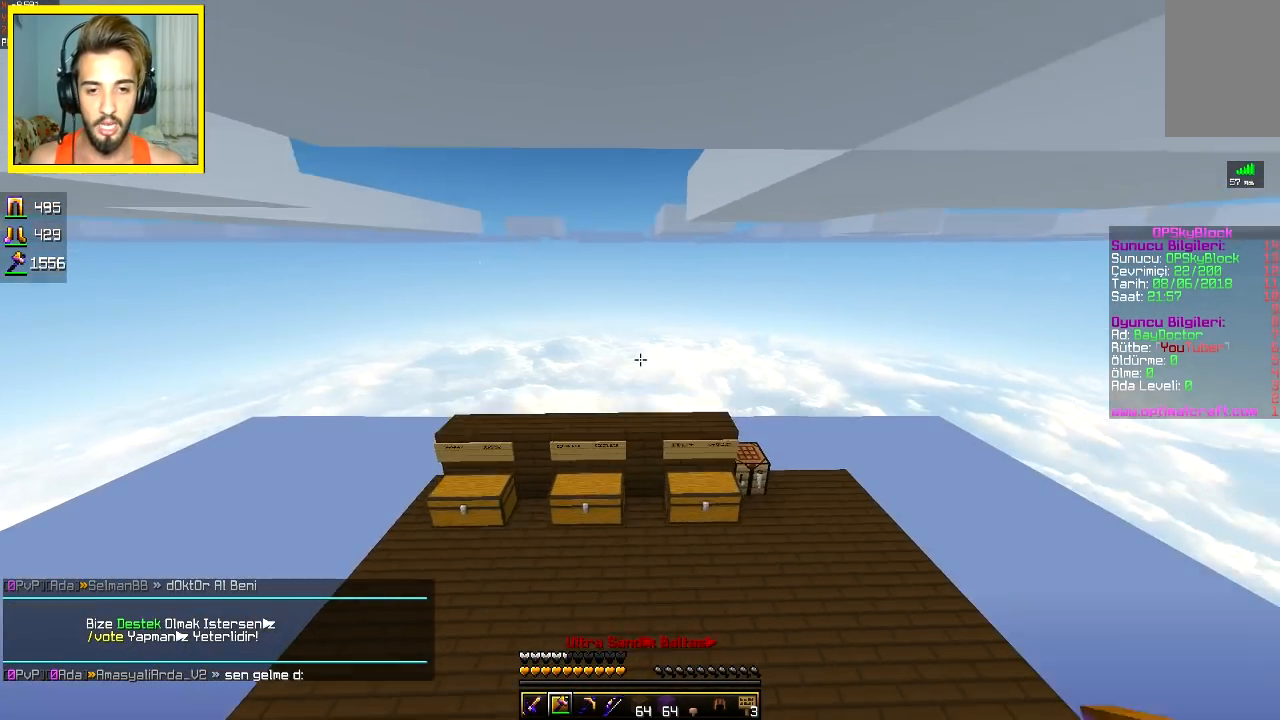
{"keys": ["d", "s"], "mouse": [], "events": [[133, "w", "up"], [183, "d", "down"], [233, "space", "down"], [283, "s", "down"], [317, "space", "up"], [367, "space", "down"], [467, "space", "up"]]}
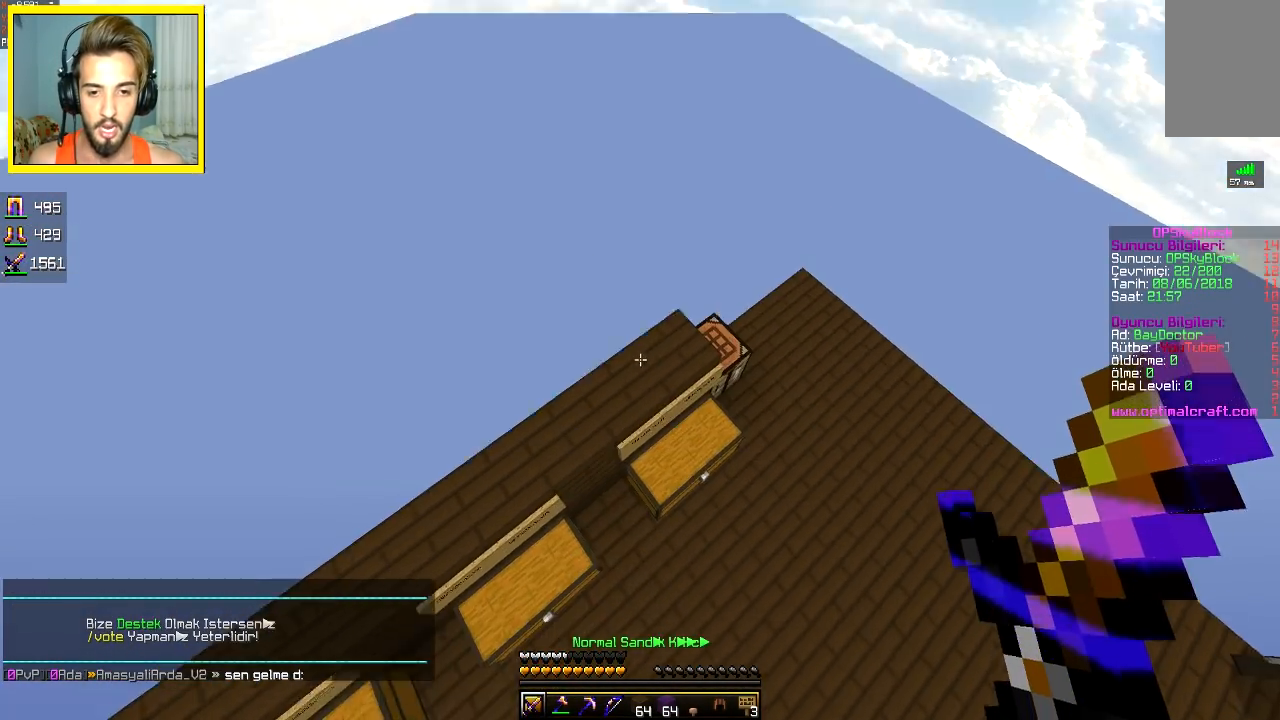
{"keys": ["d", "s"], "mouse": [], "events": []}
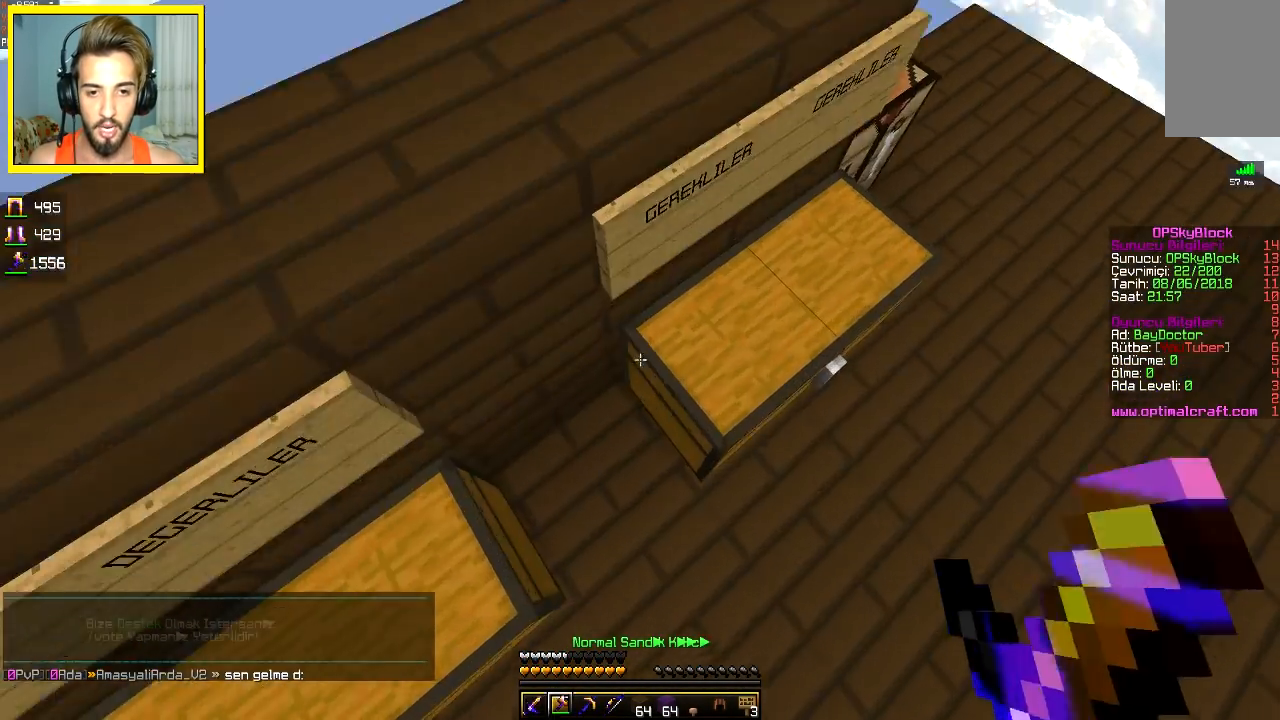
{"keys": [], "mouse": ["left"], "events": [[133, "s", "up"], [183, "d", "up"], [183, "mouse_right", "down"], [283, "mouse_right", "up"], [383, "mouse_left", "down"]]}
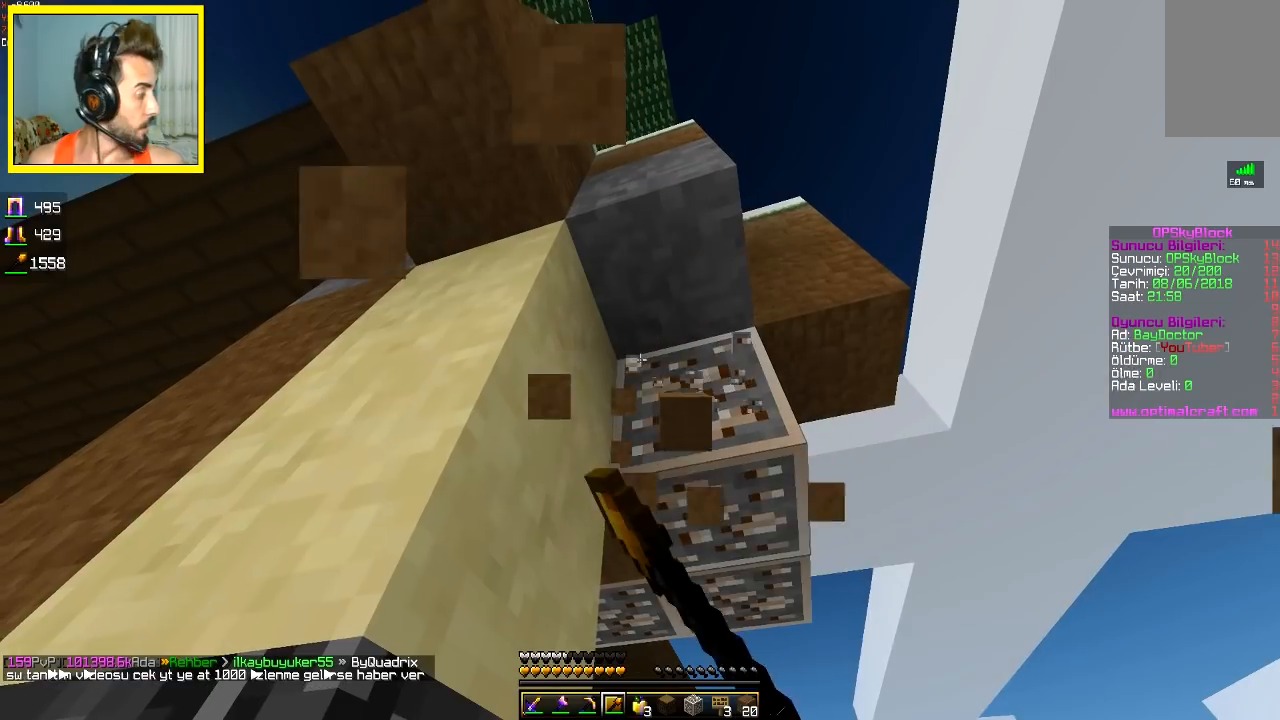
{"keys": [], "mouse": ["left"], "events": []}
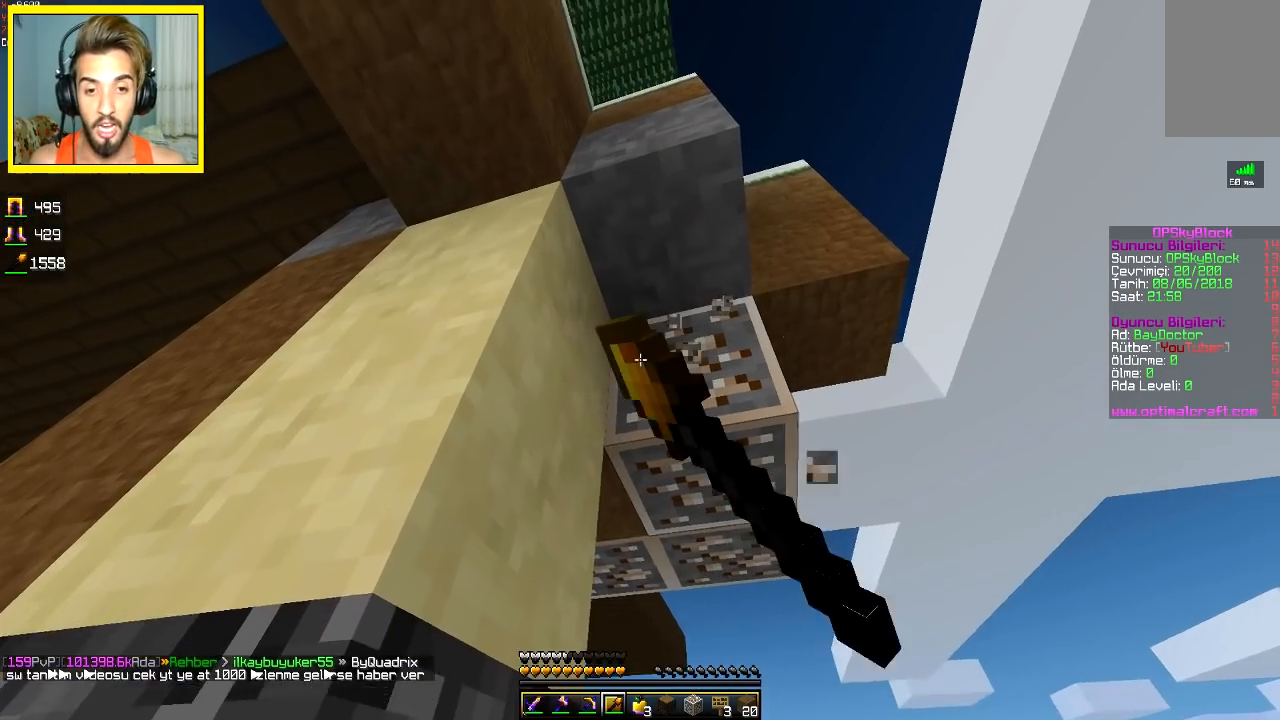
{"keys": [], "mouse": ["left"], "events": []}
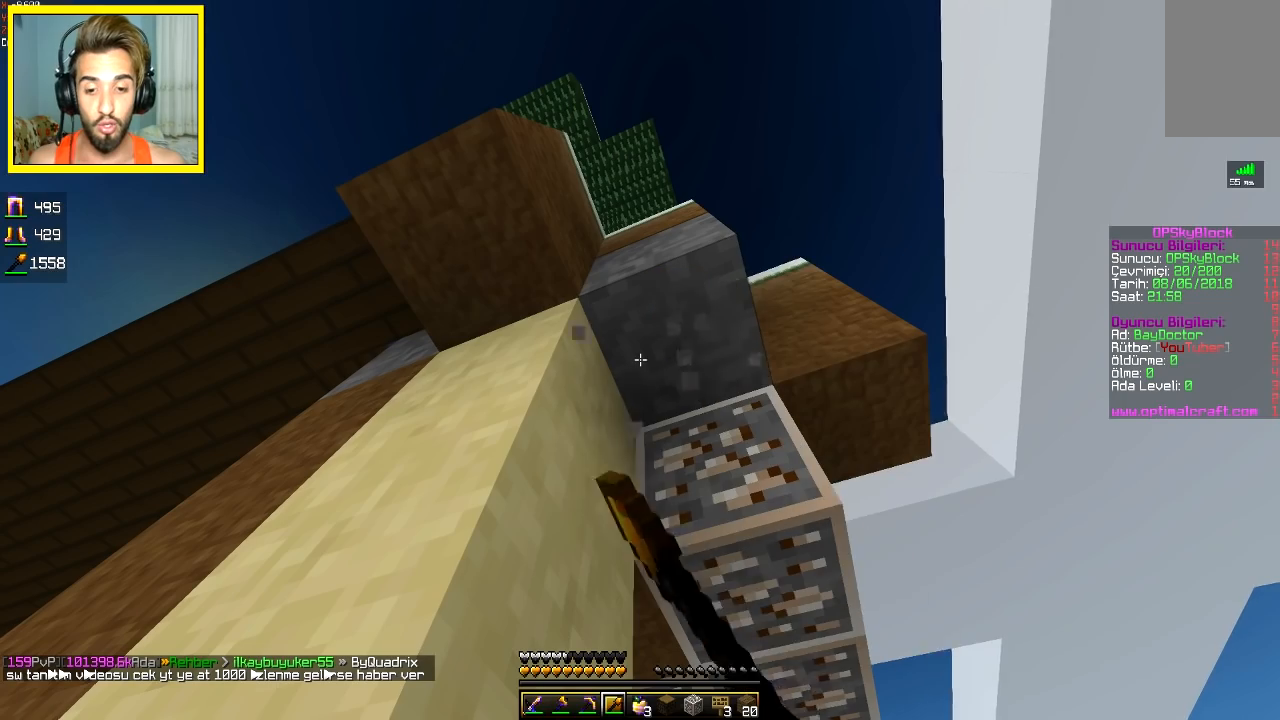
{"keys": [], "mouse": ["left"], "events": []}
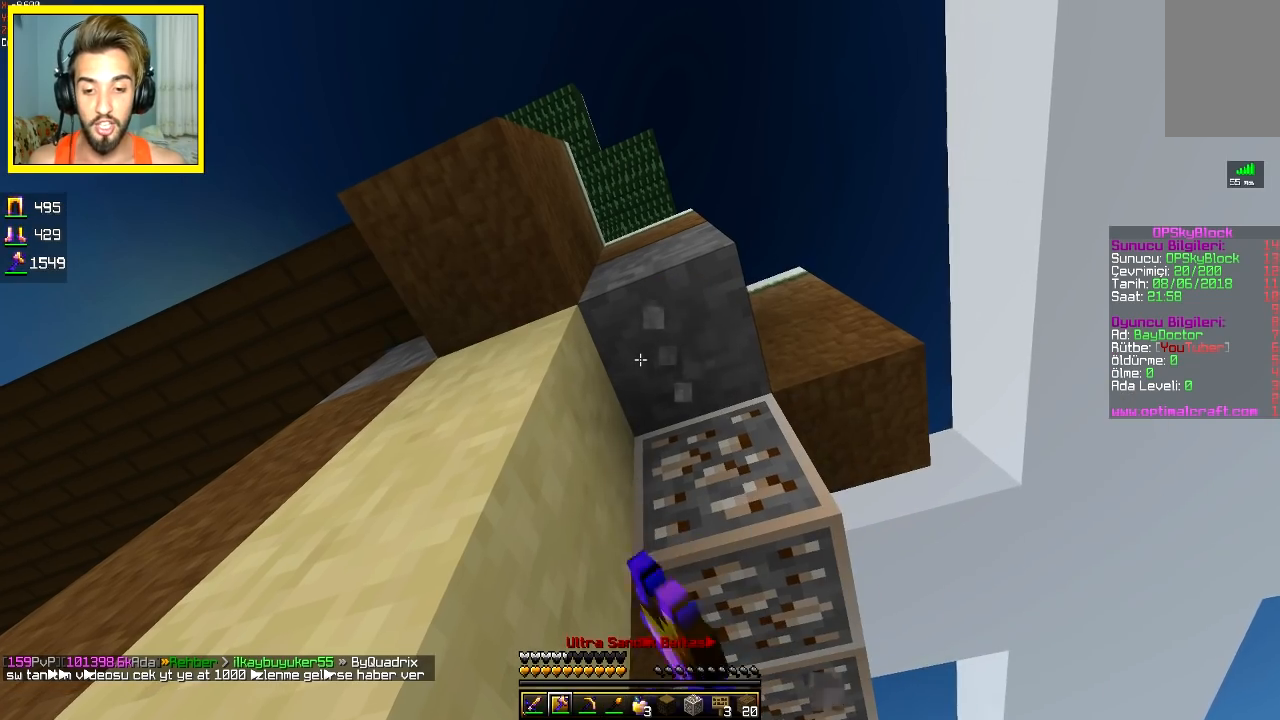
{"keys": [], "mouse": [], "events": [[133, "mouse_left", "up"]]}
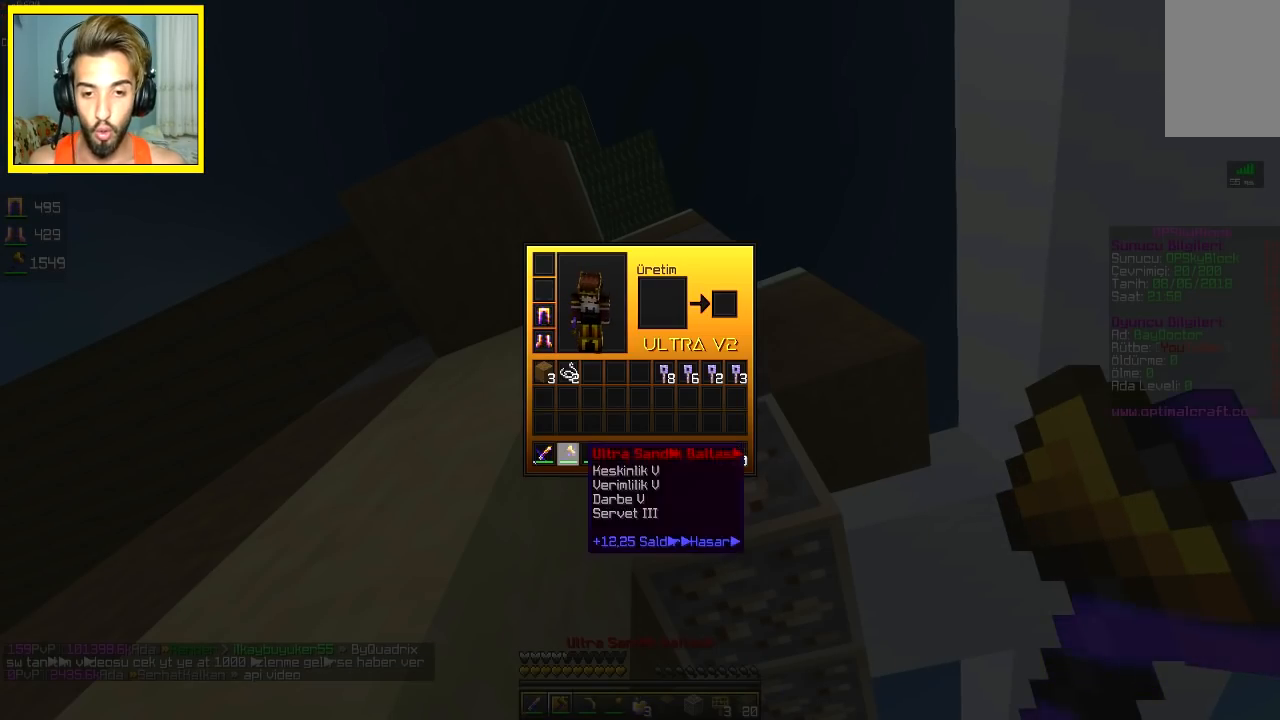
{"keys": [], "mouse": [], "events": []}
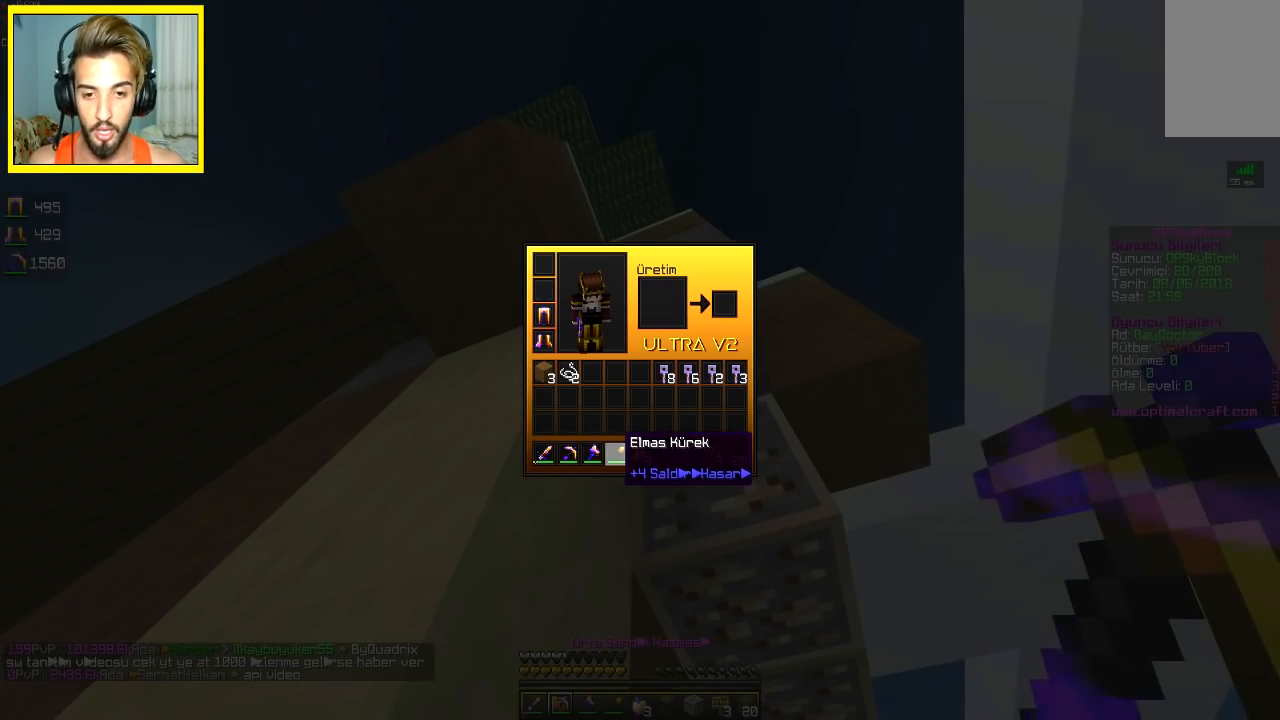
{"keys": [], "mouse": [], "events": []}
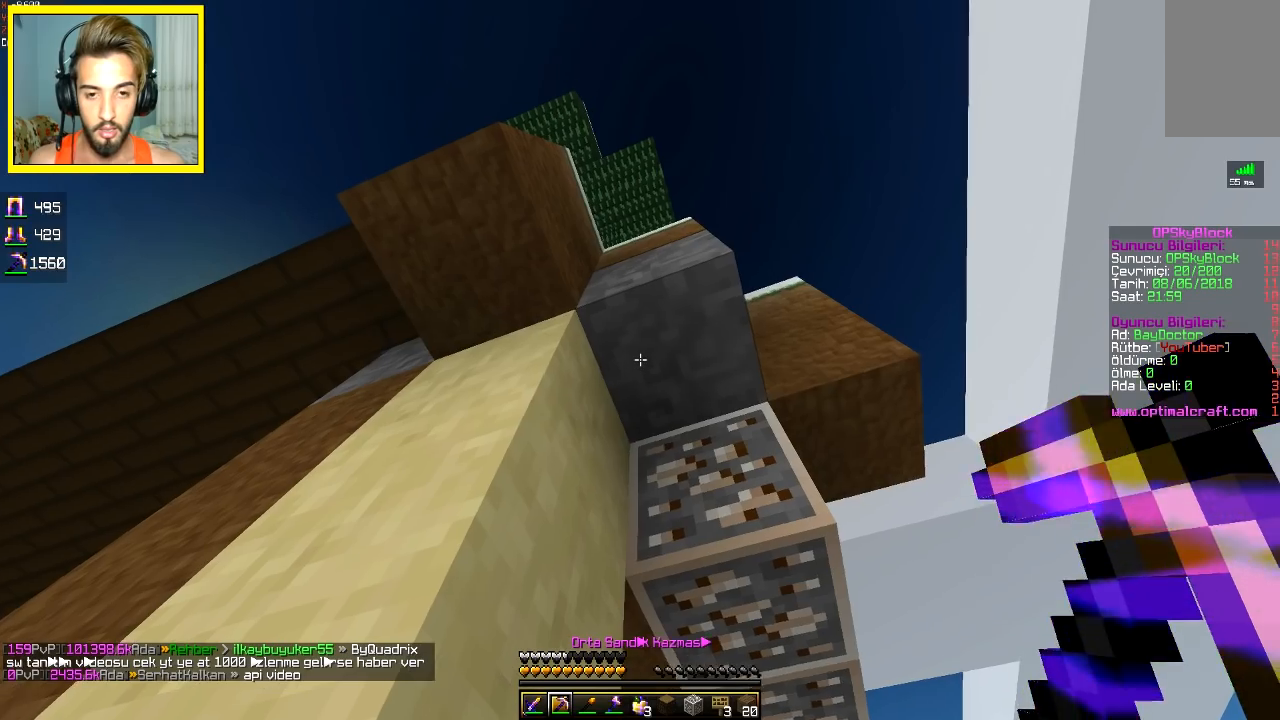
{"keys": [], "mouse": ["left"], "events": [[100, "mouse_left", "down"]]}
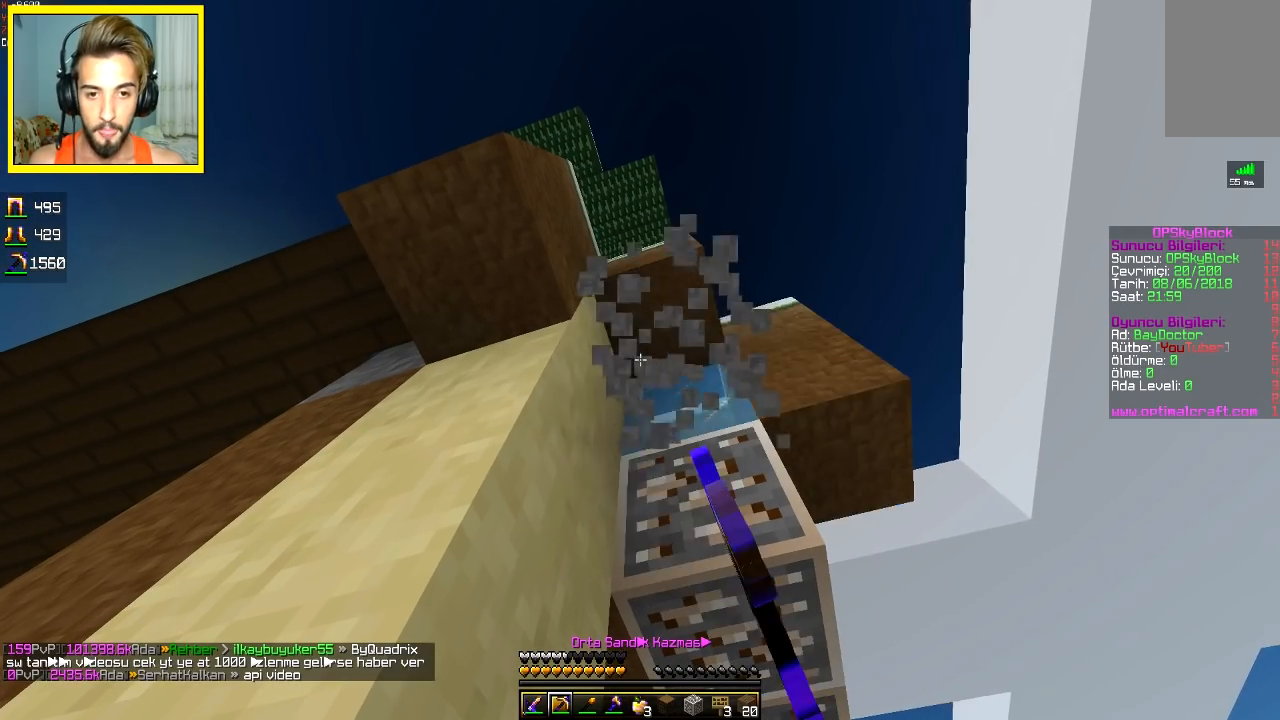
{"keys": [], "mouse": ["left"], "events": []}
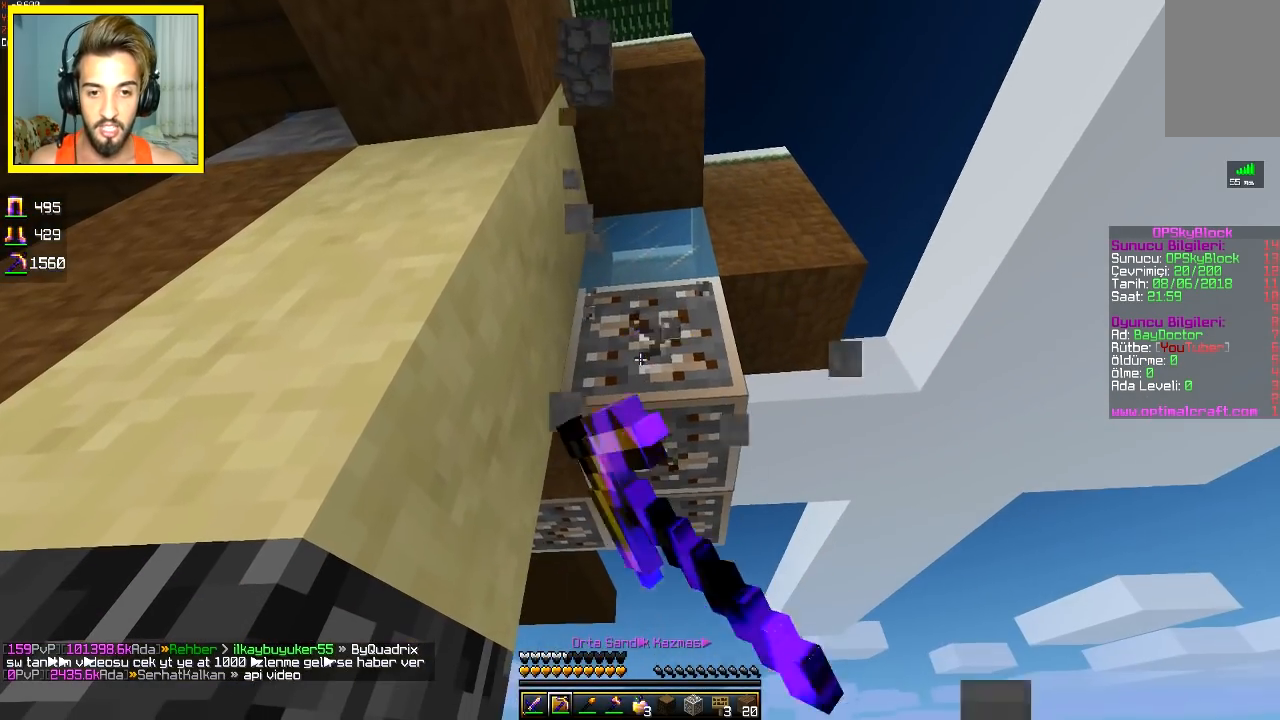
{"keys": [], "mouse": ["left"], "events": []}
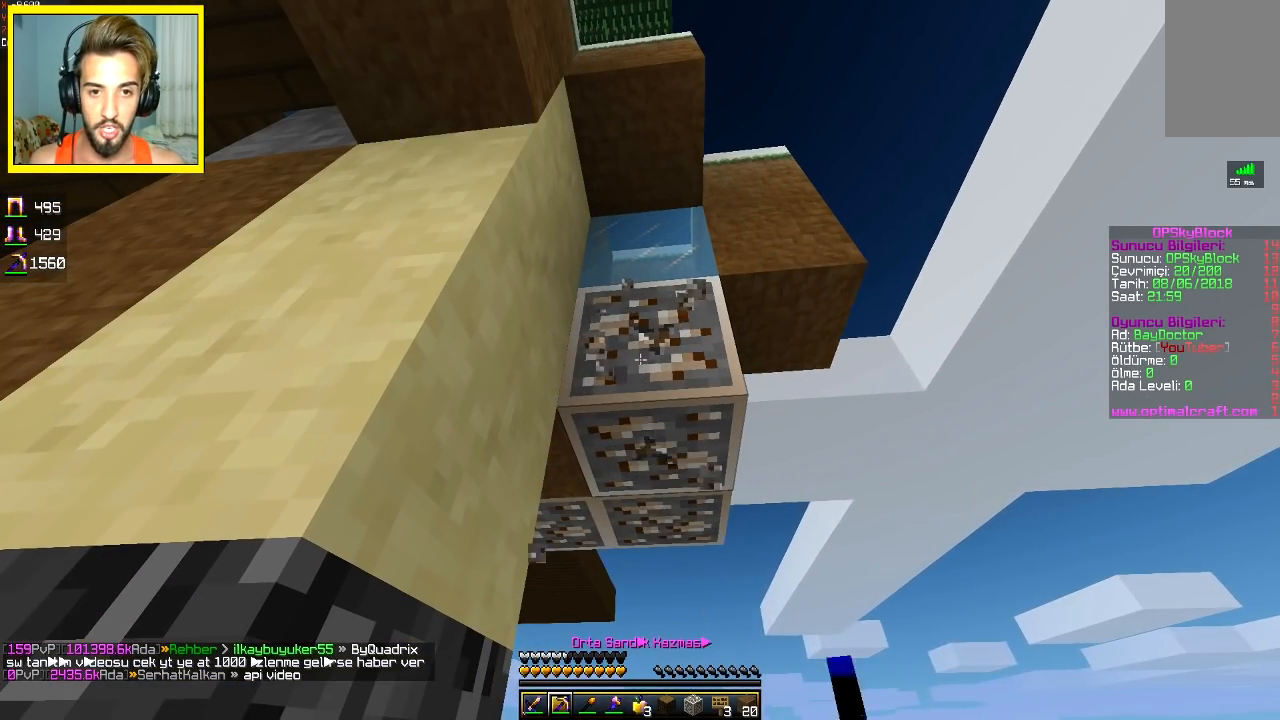
{"keys": [], "mouse": ["left"], "events": []}